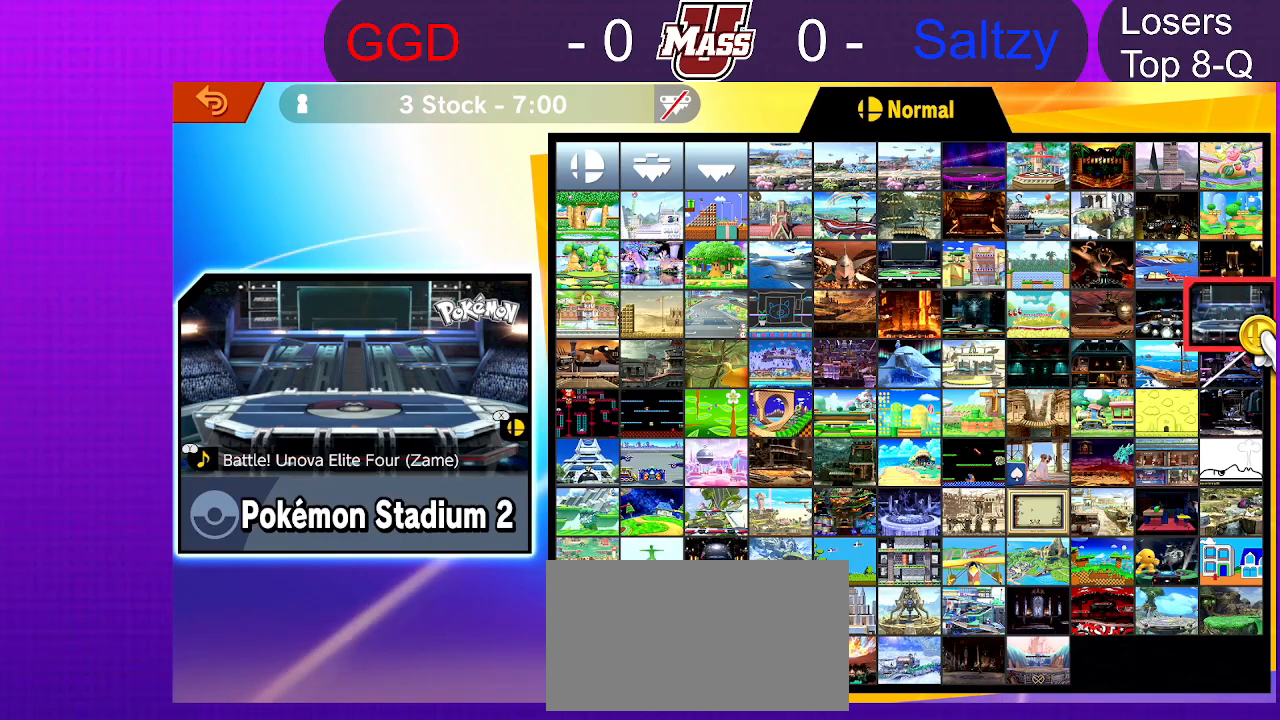
Gameplay with a controller (Nintendo layout); each line is a JSON object with the inputs held at the frame after it. "events" lists button and stick changes between this image and that frame as [ms after this image, input, new state], when the widget could be followed in between. Not read: DPAD_DOWN DPAD_UP L3 R3.
{"buttons": [], "left_stick": "down-left", "right_stick": "center", "events": [[183, "left_stick", "down"], [233, "left_stick", "down-left"]]}
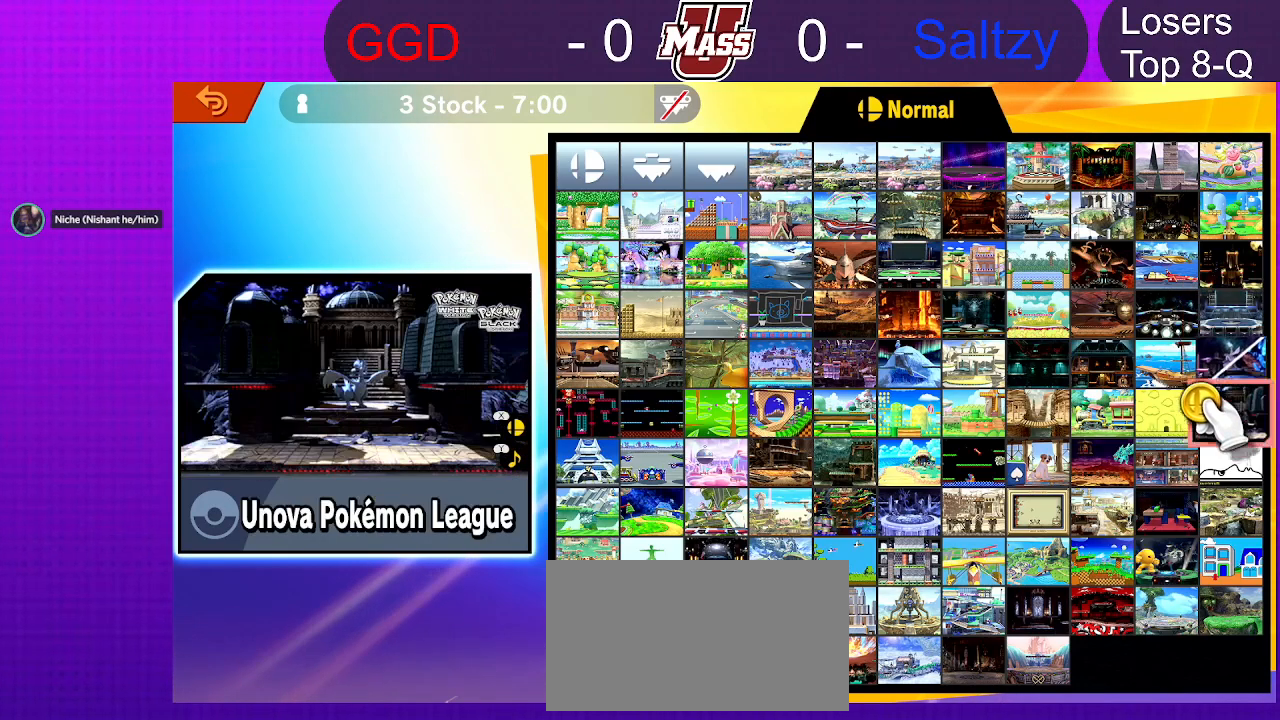
{"buttons": [], "left_stick": "up-left", "right_stick": "center", "events": [[83, "left_stick", "left"], [467, "left_stick", "up-left"]]}
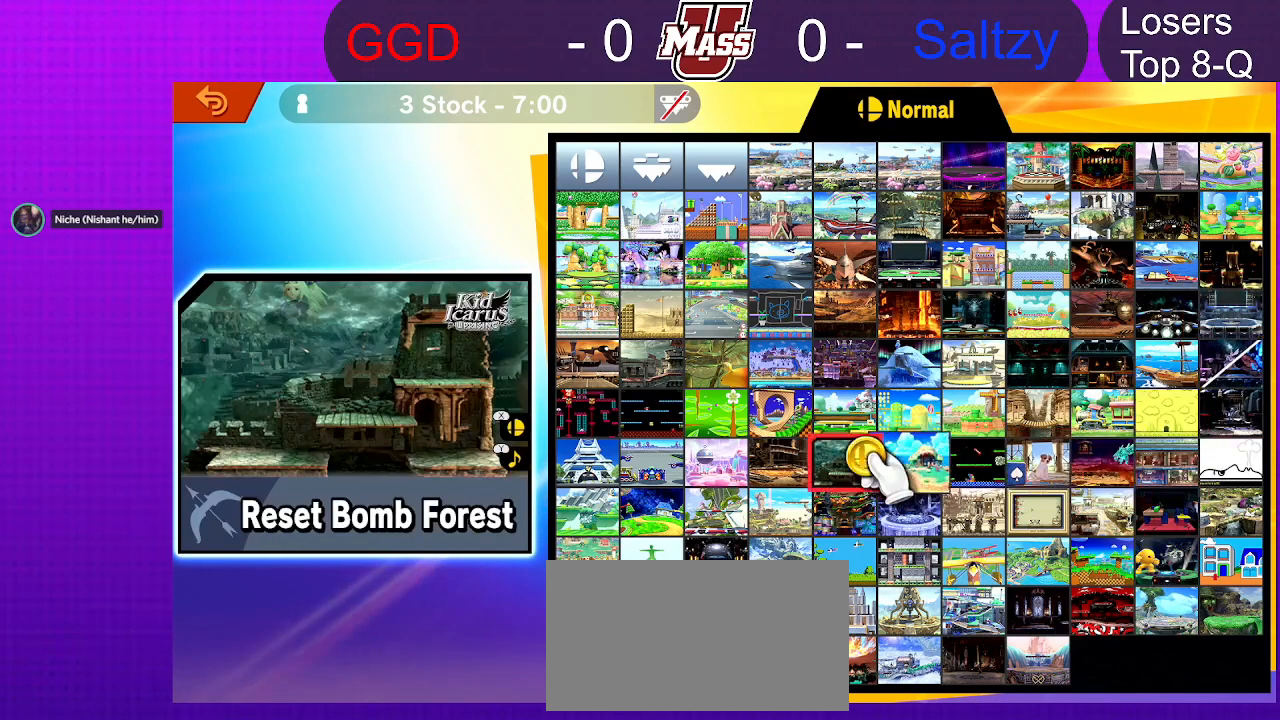
{"buttons": [], "left_stick": "left", "right_stick": "center"}
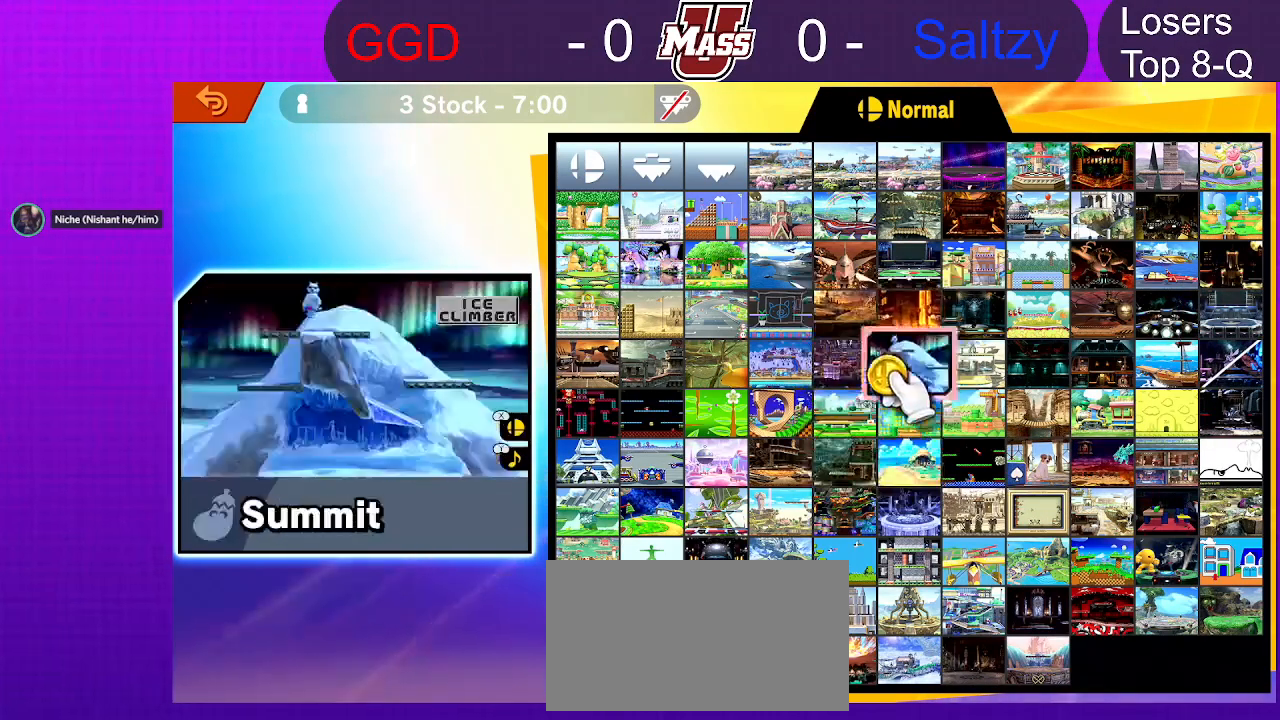
{"buttons": [], "left_stick": "up-left", "right_stick": "center", "events": [[67, "left_stick", "up-left"]]}
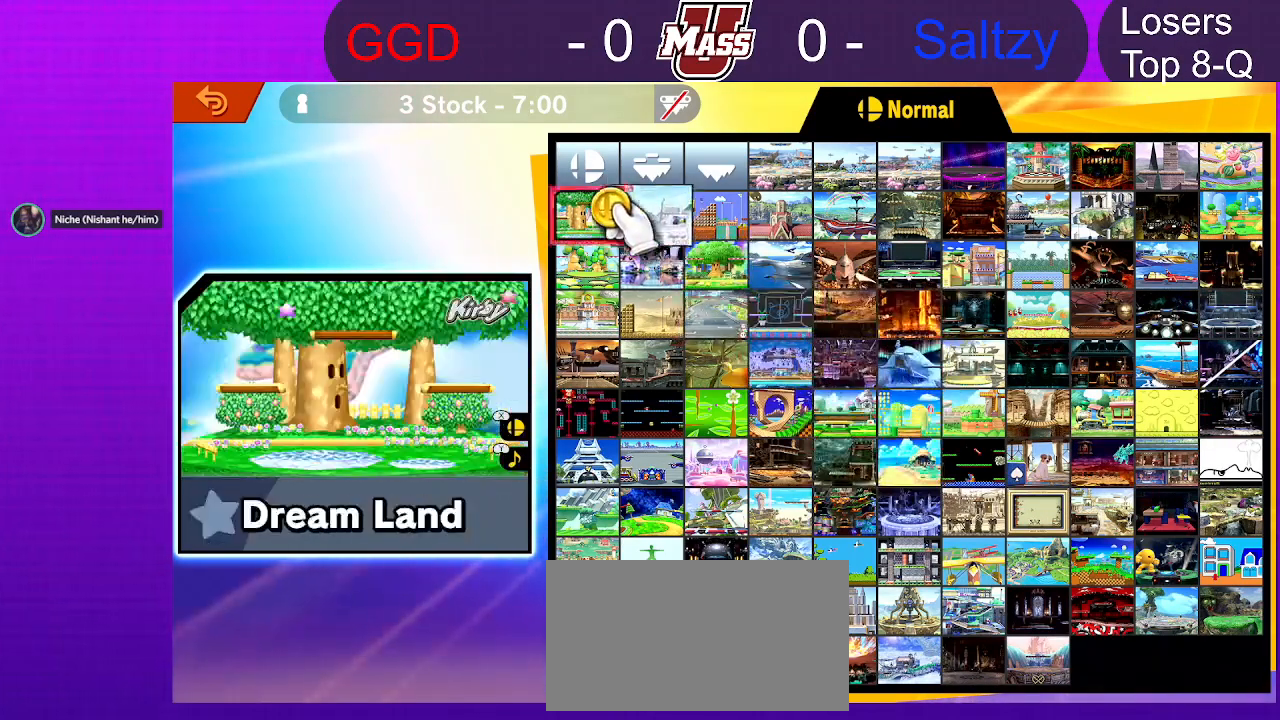
{"buttons": [], "left_stick": "center", "right_stick": "center"}